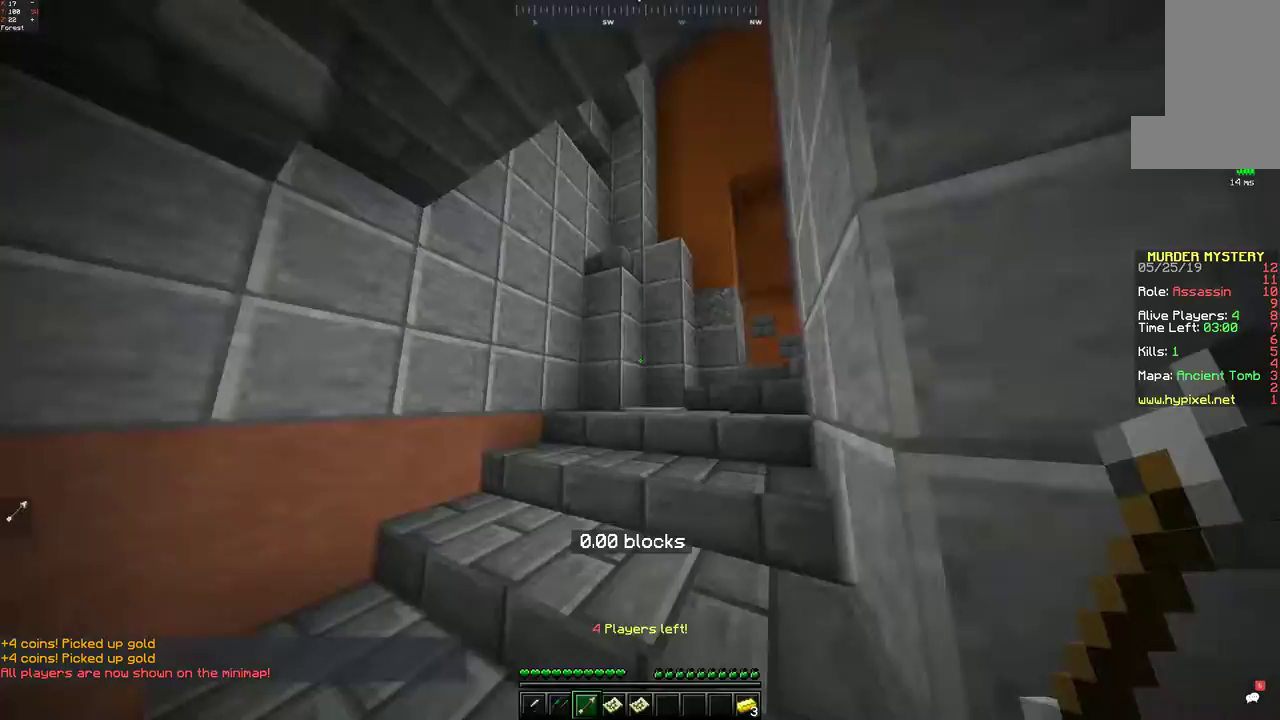
Gameplay with keyboard and mouse; each line is a JSON object with the keys and mouse buttons held at the frame after it. "events" lists presses ("down") and releases ("up") of "a", "d", "s", "space", "w", "mouse_left" and "mouse_right" between this image and that frame as [ms after this image, input, new state], when the widget could be followed in between. "mouse_left", "mouse_right" = the "left", "right" buttons of the "mouse" list. No other keys are recorded. Fast repeated clicks can show as one long hold. Mouse movement is not recorded.
{"keys": ["space", "w"], "mouse": [], "events": [[133, "space", "down"]]}
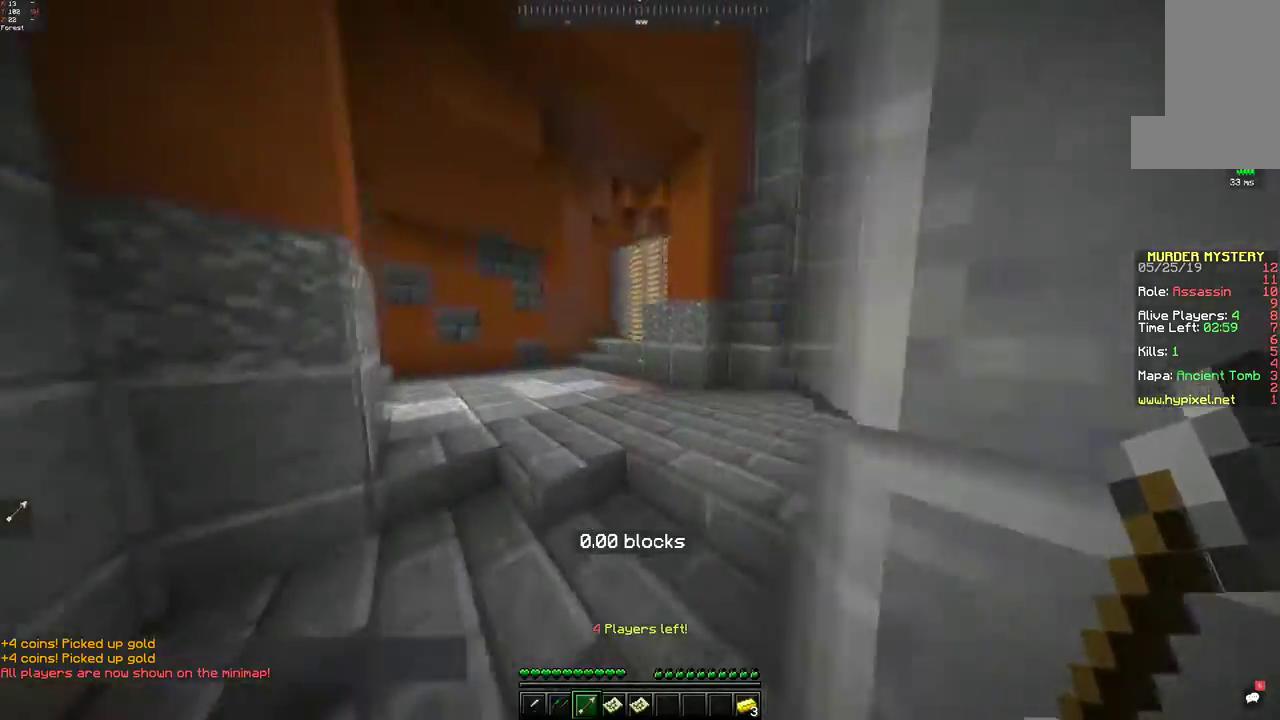
{"keys": ["space", "w"], "mouse": [], "events": [[17, "space", "up"], [283, "space", "down"]]}
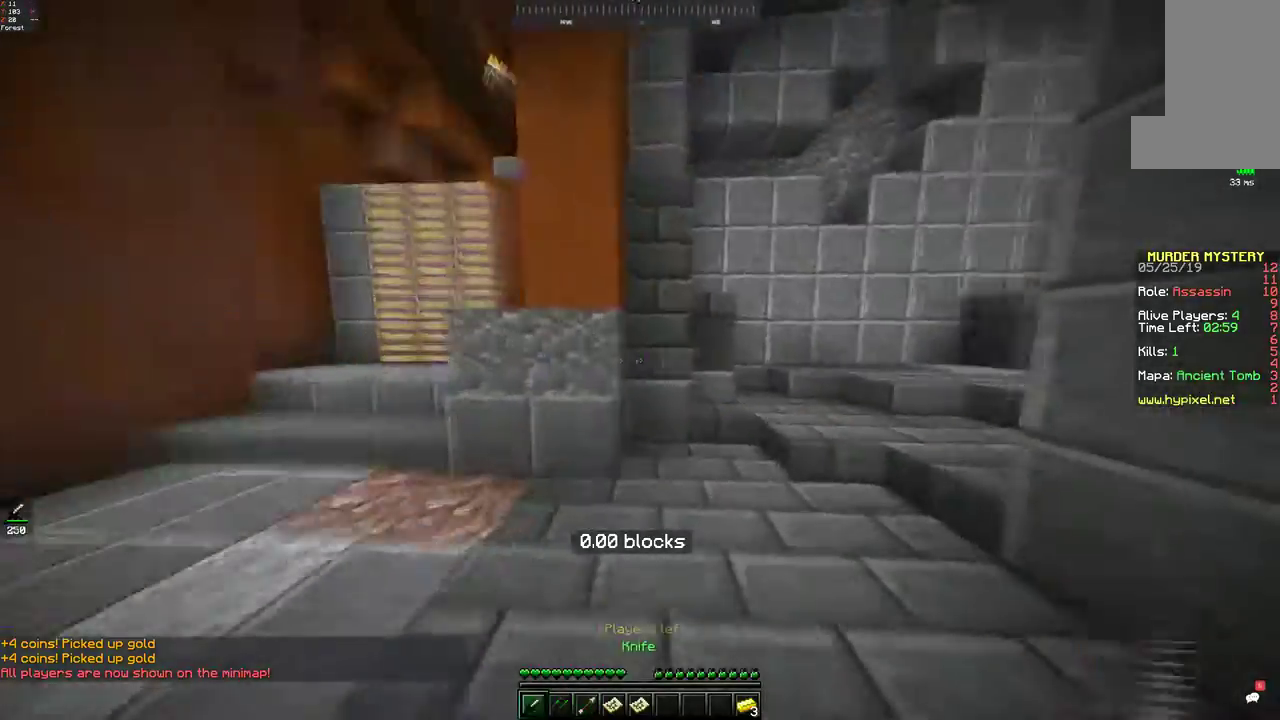
{"keys": ["s"], "mouse": [], "events": [[100, "space", "up"], [250, "w", "up"], [267, "s", "down"]]}
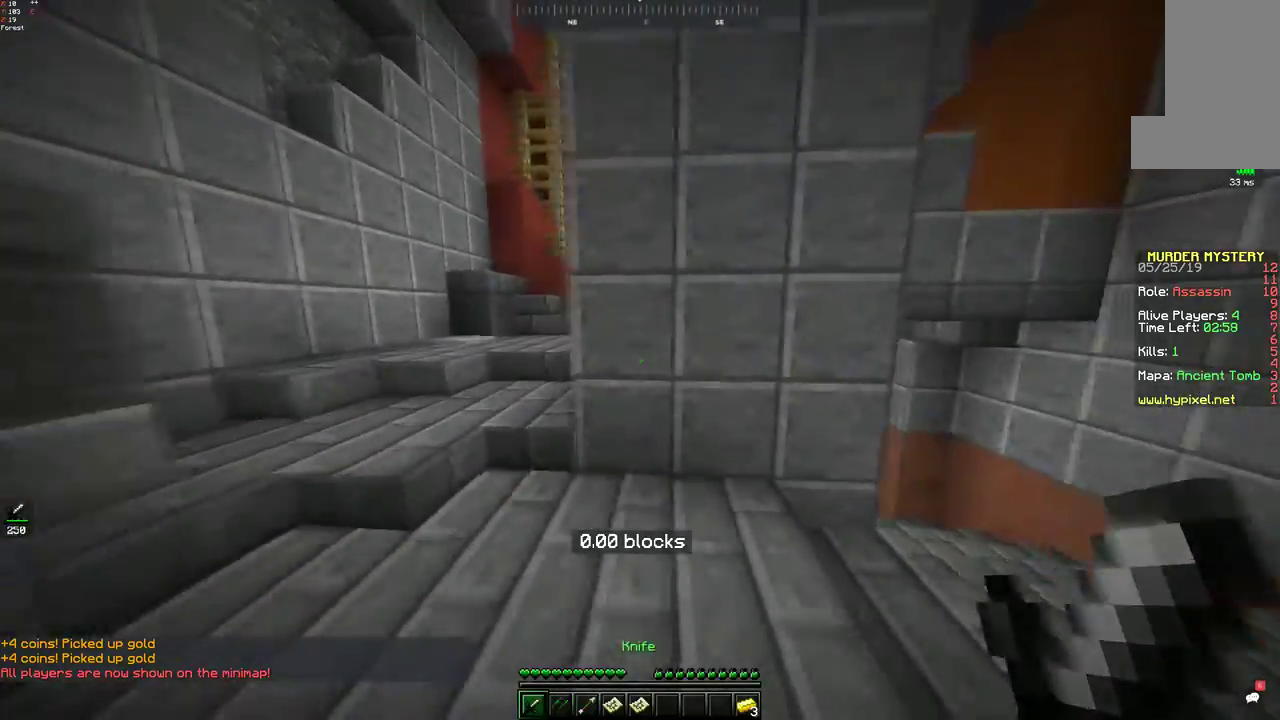
{"keys": ["w"], "mouse": [], "events": [[83, "a", "down"], [250, "s", "up"], [283, "w", "down"], [350, "a", "up"]]}
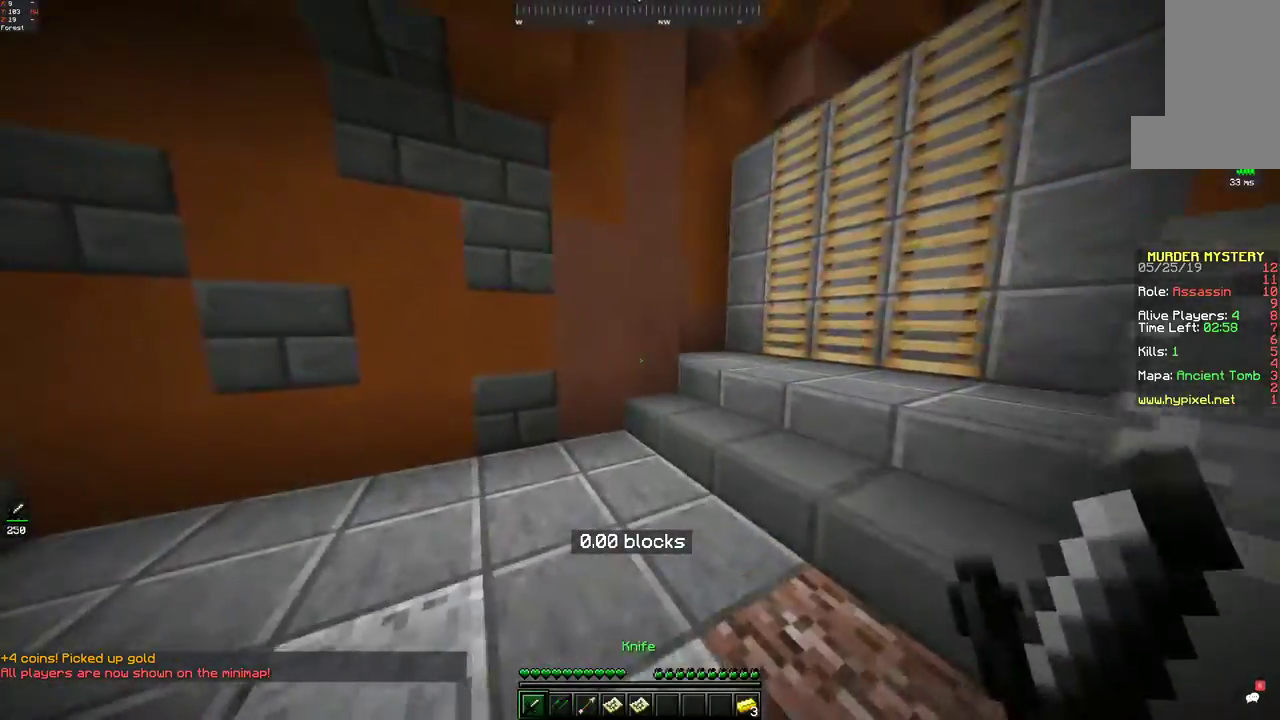
{"keys": ["a", "w"], "mouse": [], "events": [[283, "space", "down"], [483, "a", "down"], [500, "space", "up"]]}
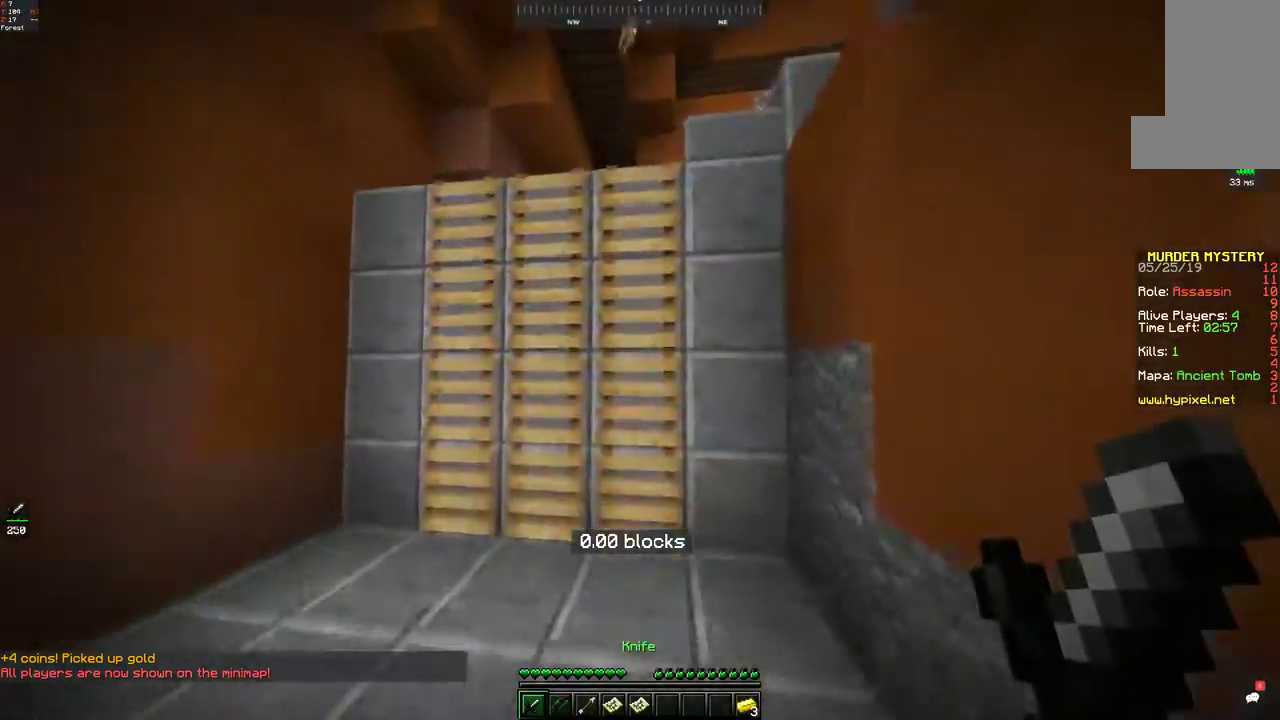
{"keys": ["a", "space", "w"], "mouse": [], "events": [[183, "space", "down"]]}
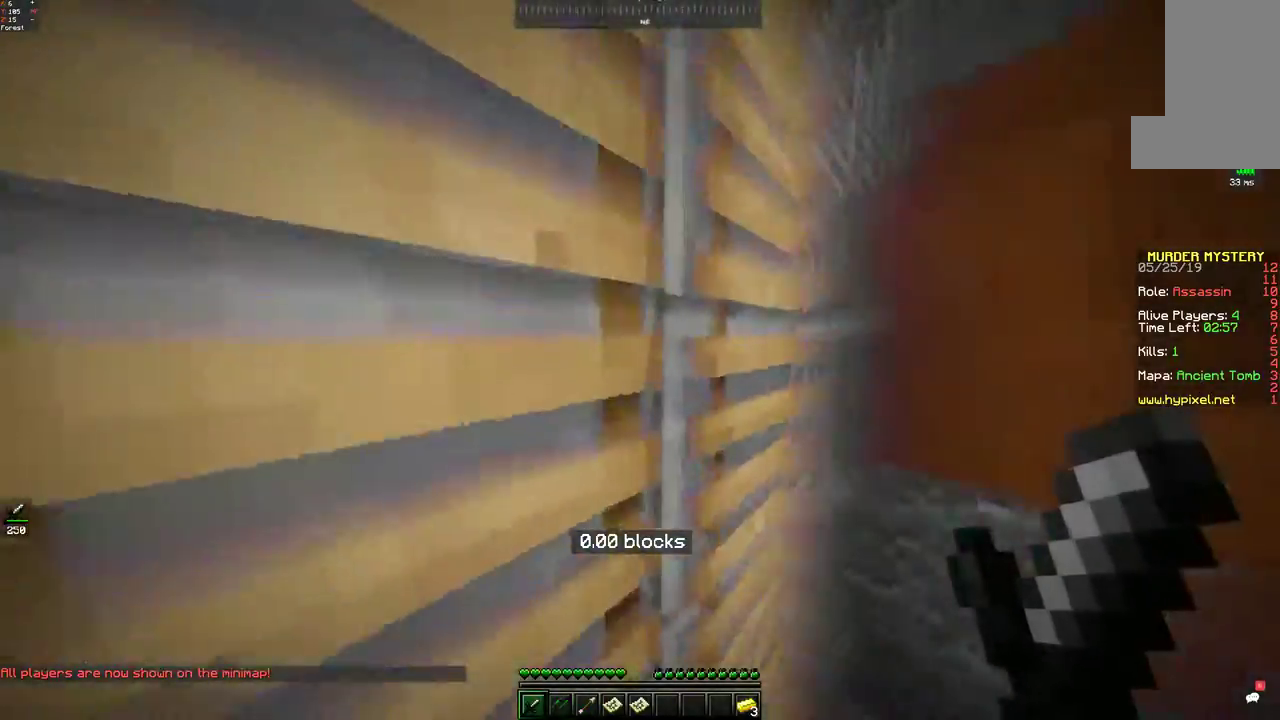
{"keys": ["a", "w"], "mouse": [], "events": [[283, "space", "up"]]}
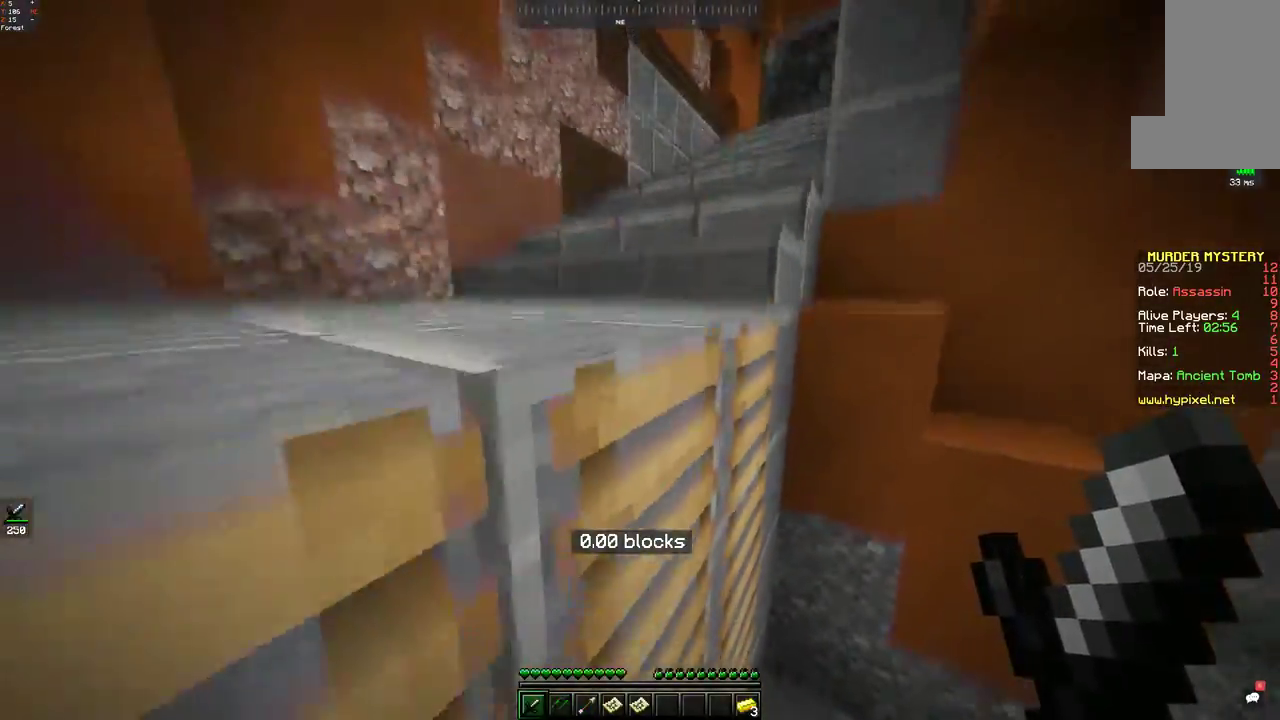
{"keys": ["a", "w"], "mouse": [], "events": []}
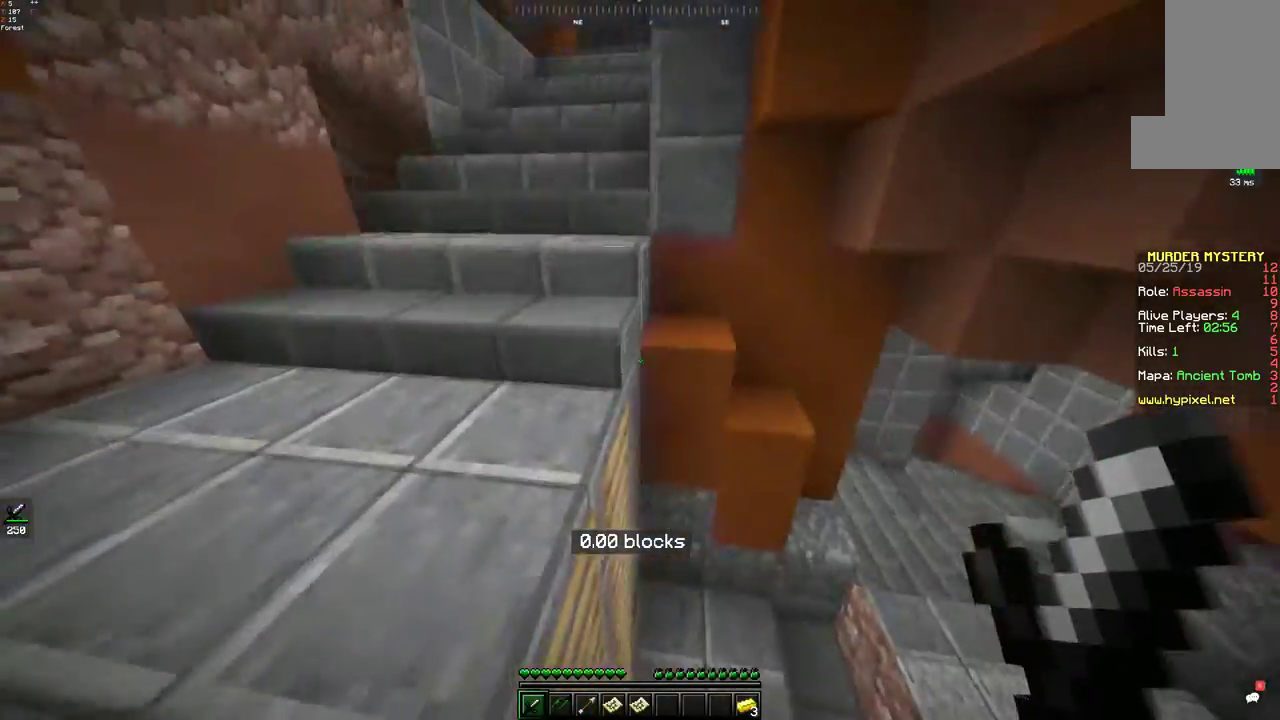
{"keys": ["w"], "mouse": [], "events": [[500, "a", "up"]]}
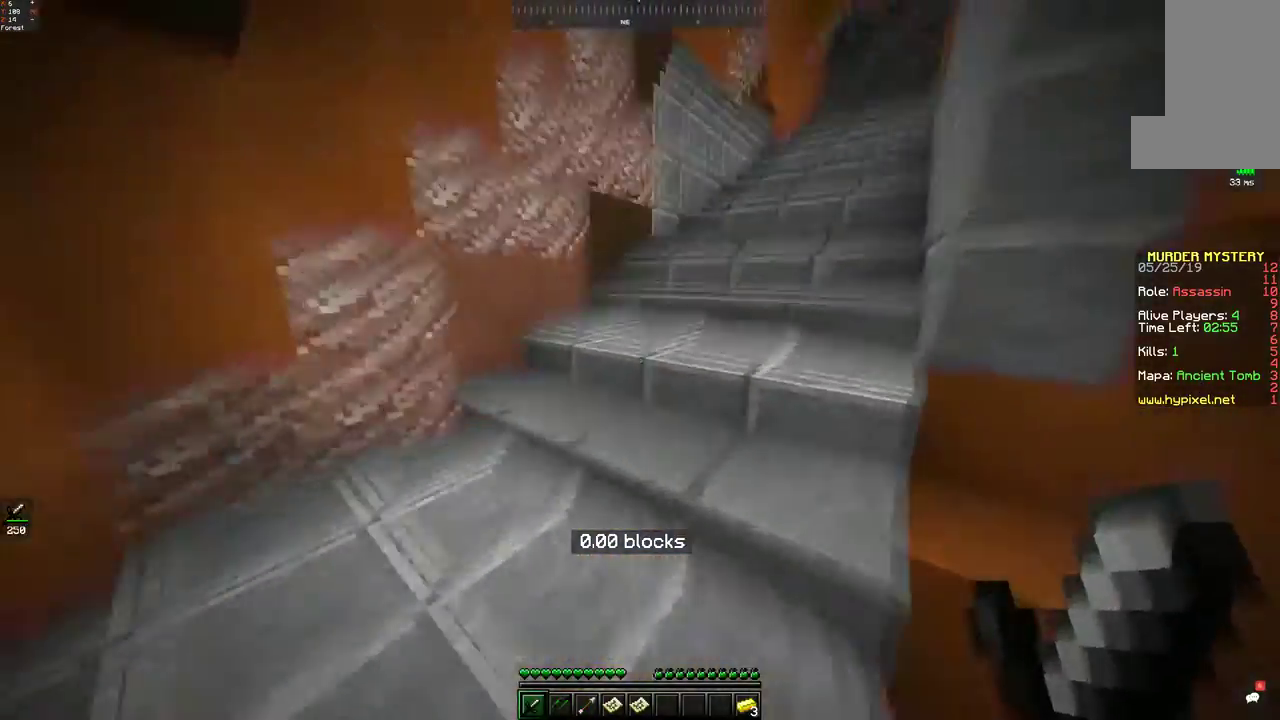
{"keys": ["w"], "mouse": [], "events": []}
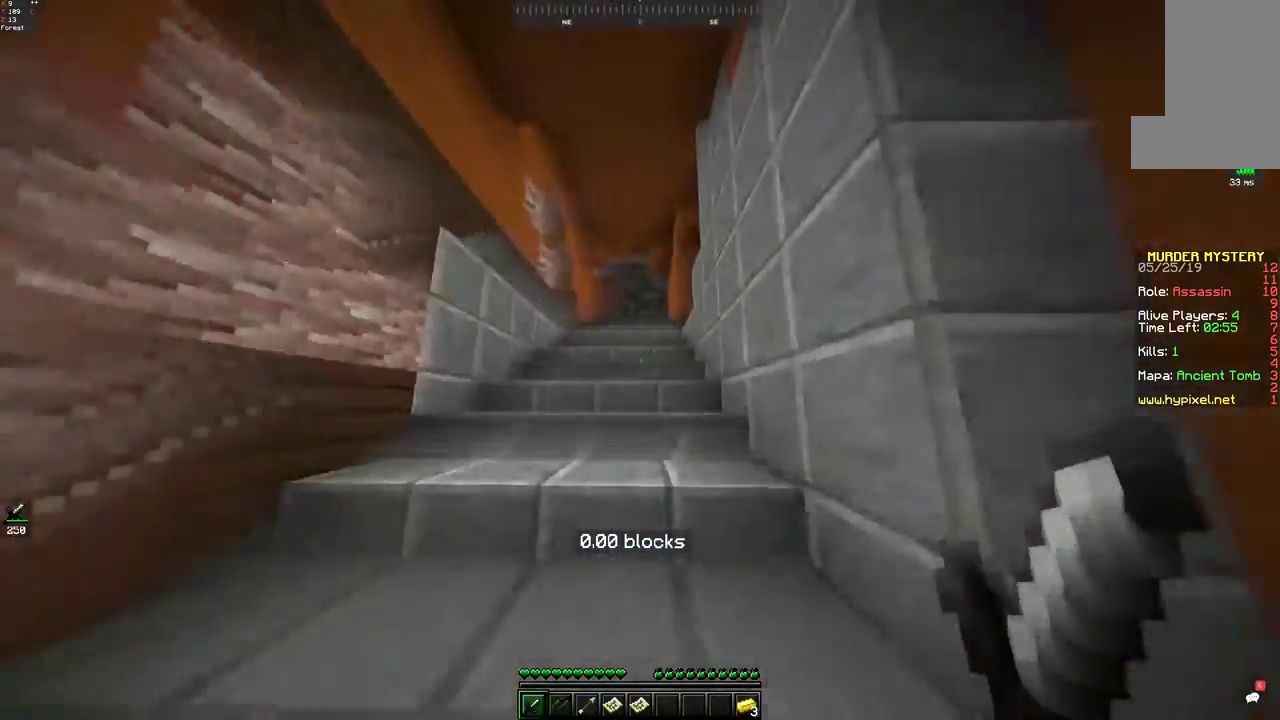
{"keys": ["space", "w"], "mouse": [], "events": [[183, "space", "down"]]}
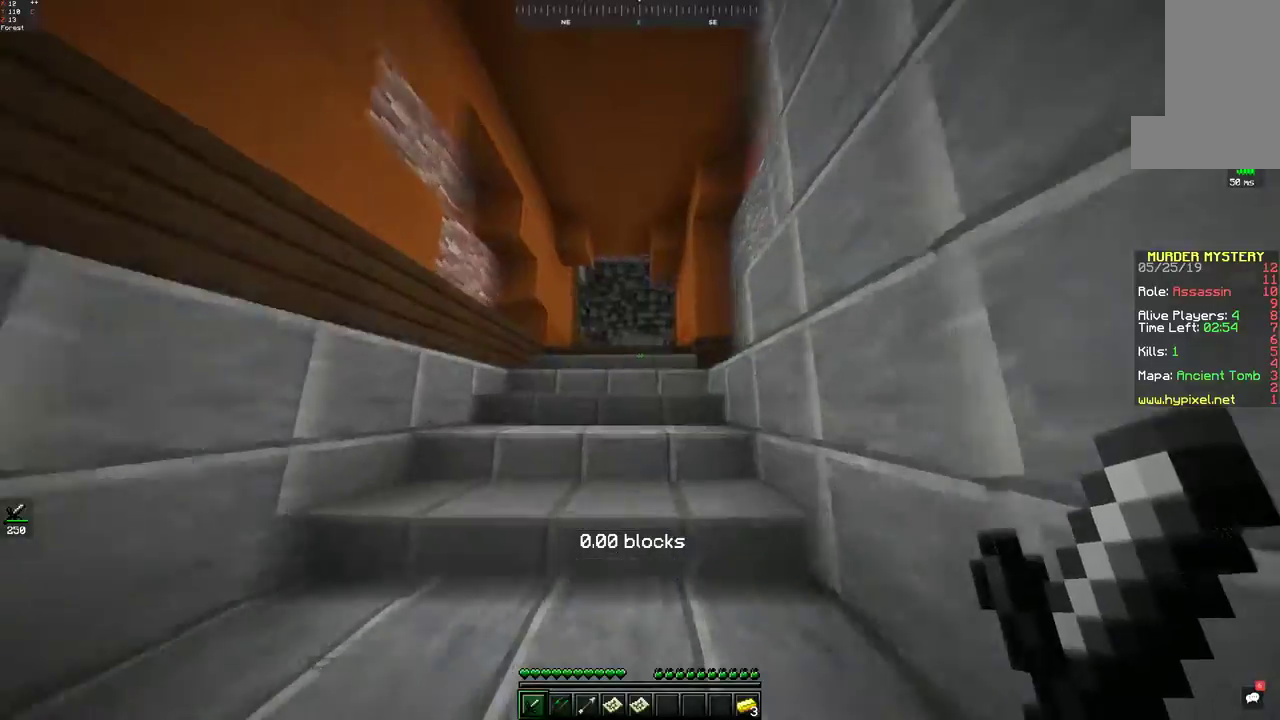
{"keys": ["space", "w"], "mouse": [], "events": [[150, "space", "up"], [183, "space", "down"], [350, "space", "up"], [433, "space", "down"]]}
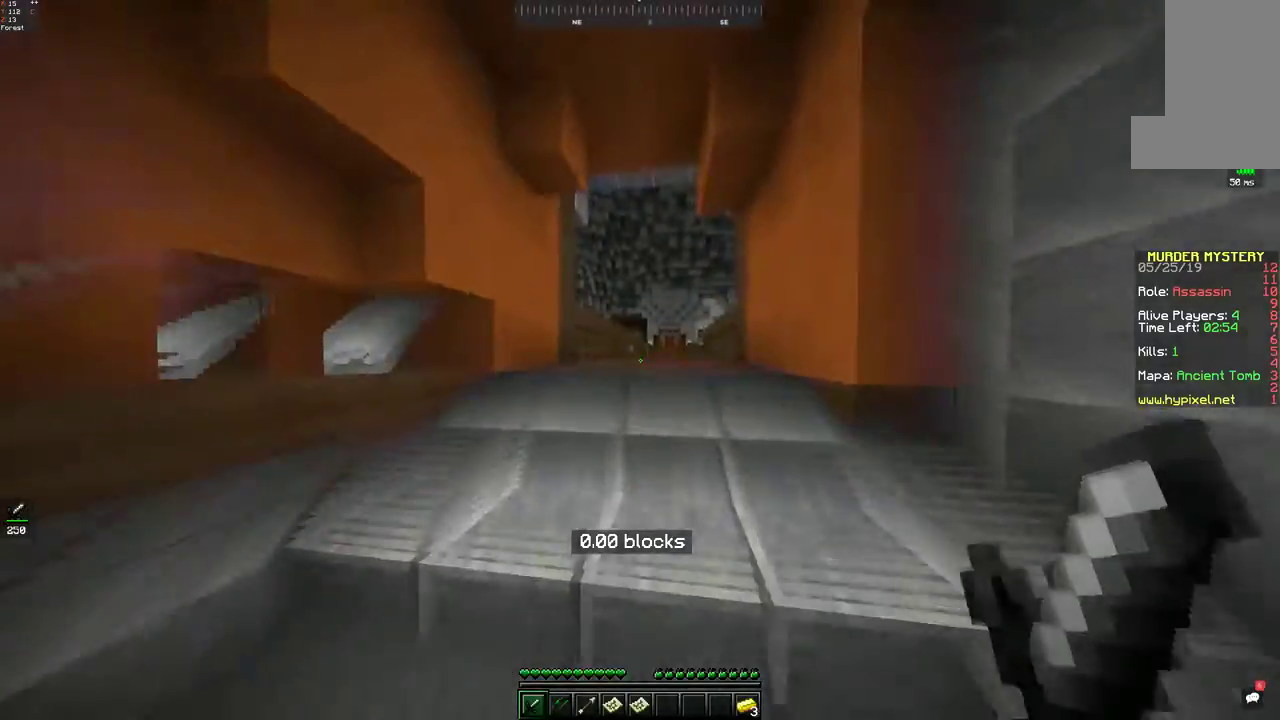
{"keys": ["space", "w"], "mouse": [], "events": [[133, "space", "up"], [333, "space", "down"]]}
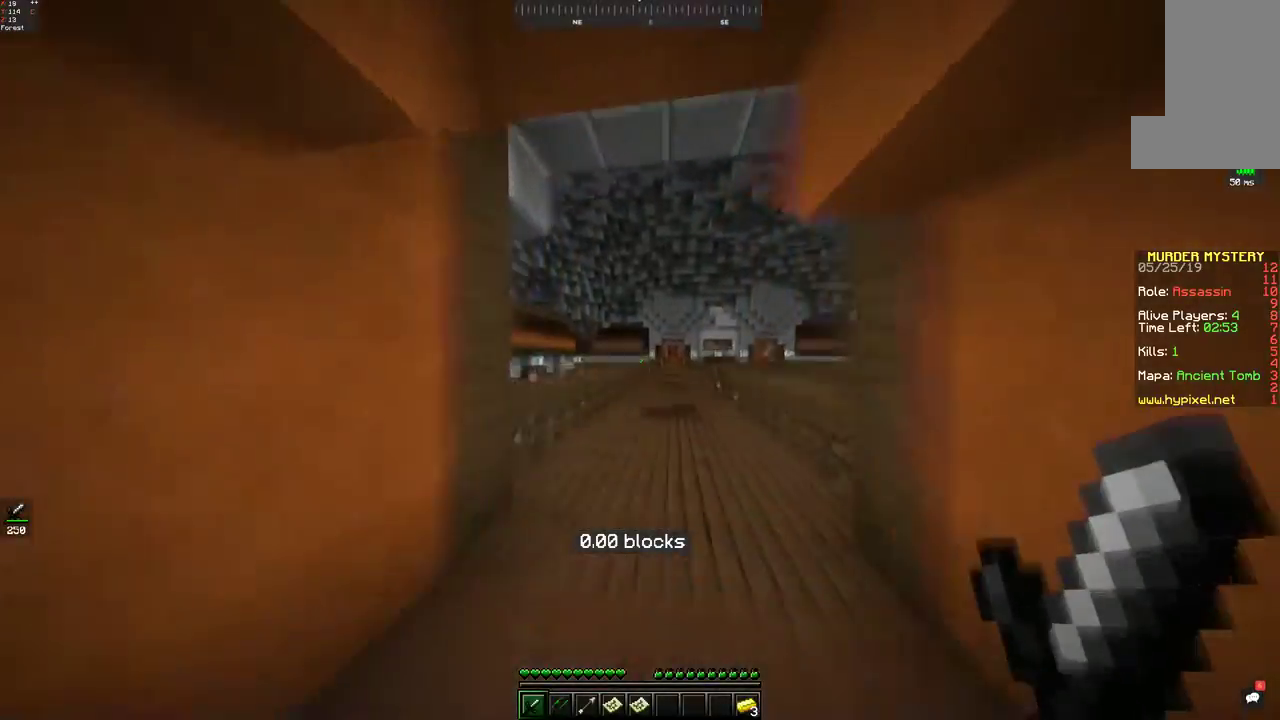
{"keys": ["space", "w"], "mouse": [], "events": [[150, "space", "up"], [233, "space", "down"]]}
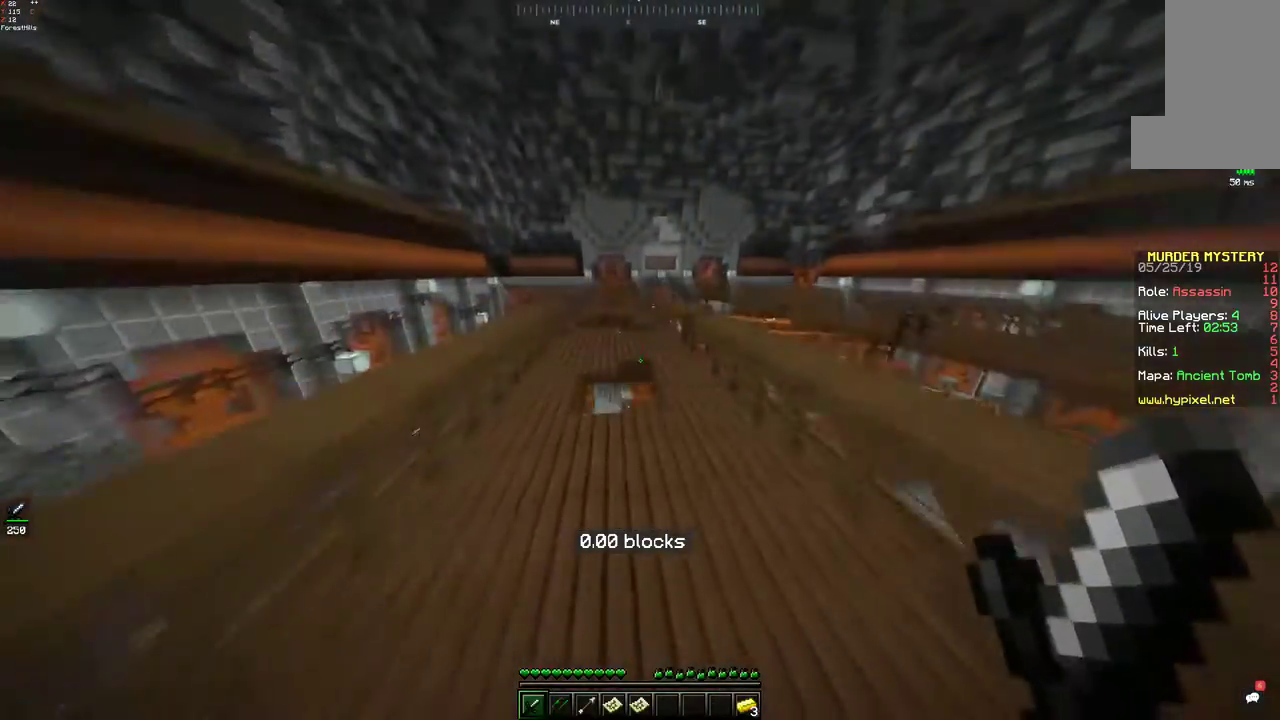
{"keys": ["d", "space", "w"], "mouse": [], "events": [[50, "space", "up"], [183, "d", "down"], [483, "space", "down"]]}
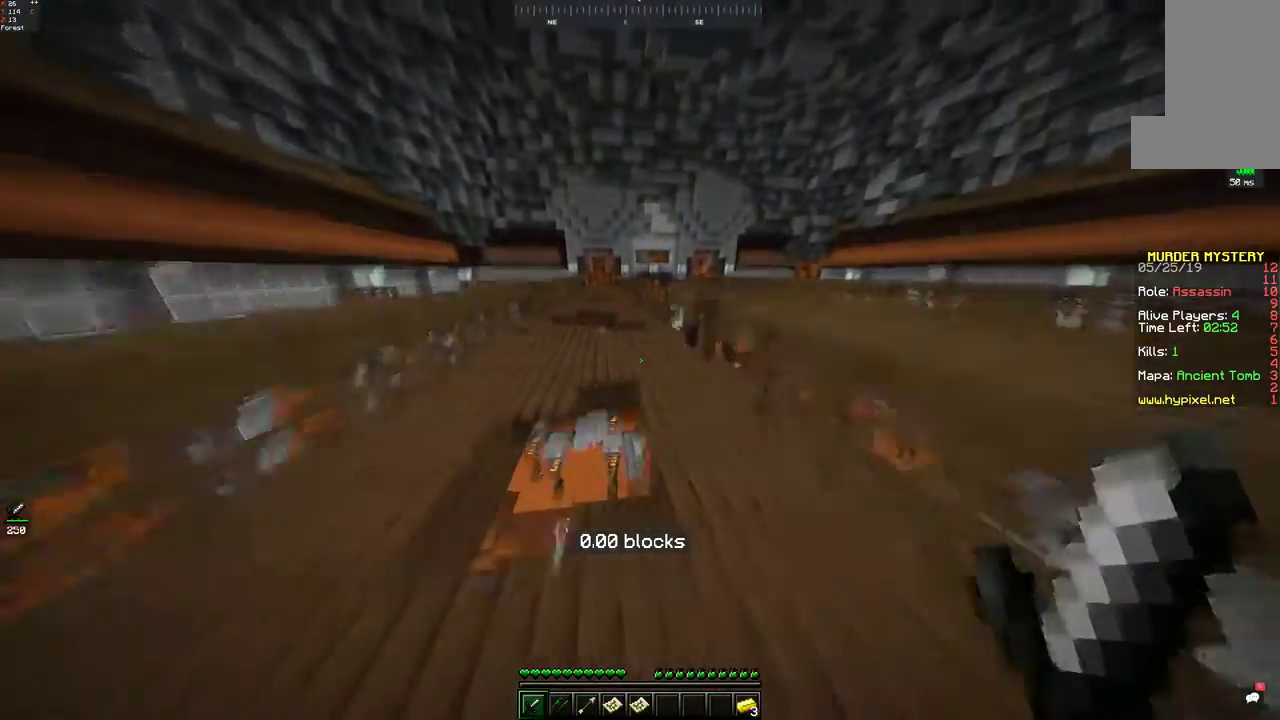
{"keys": ["w"], "mouse": [], "events": [[150, "d", "up"], [233, "a", "down"], [300, "space", "up"], [500, "a", "up"]]}
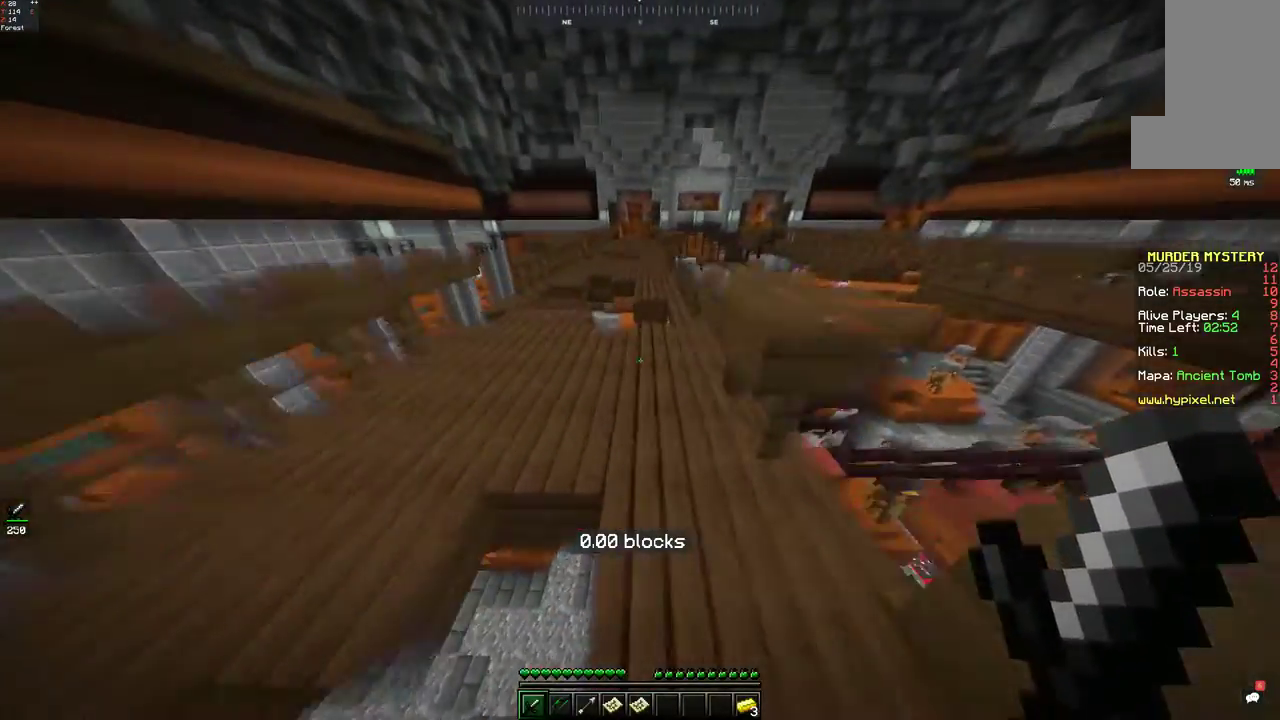
{"keys": ["w"], "mouse": [], "events": []}
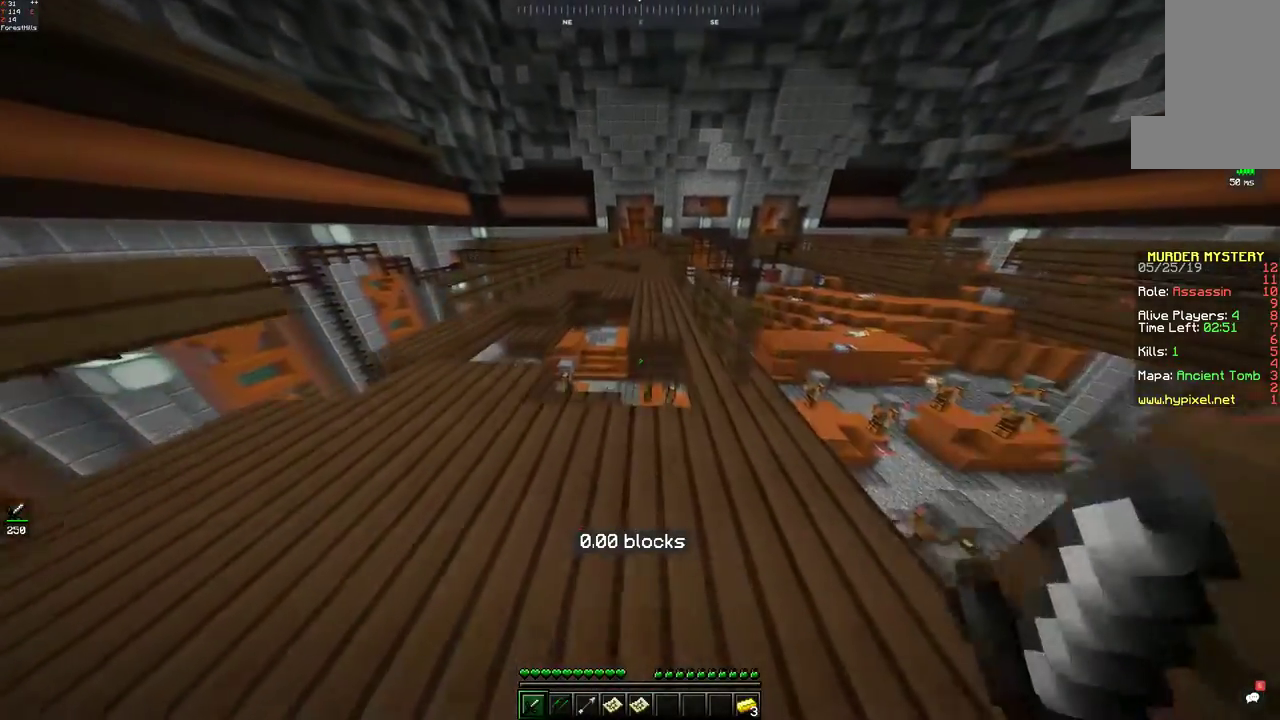
{"keys": ["space", "w"], "mouse": [], "events": [[233, "space", "down"]]}
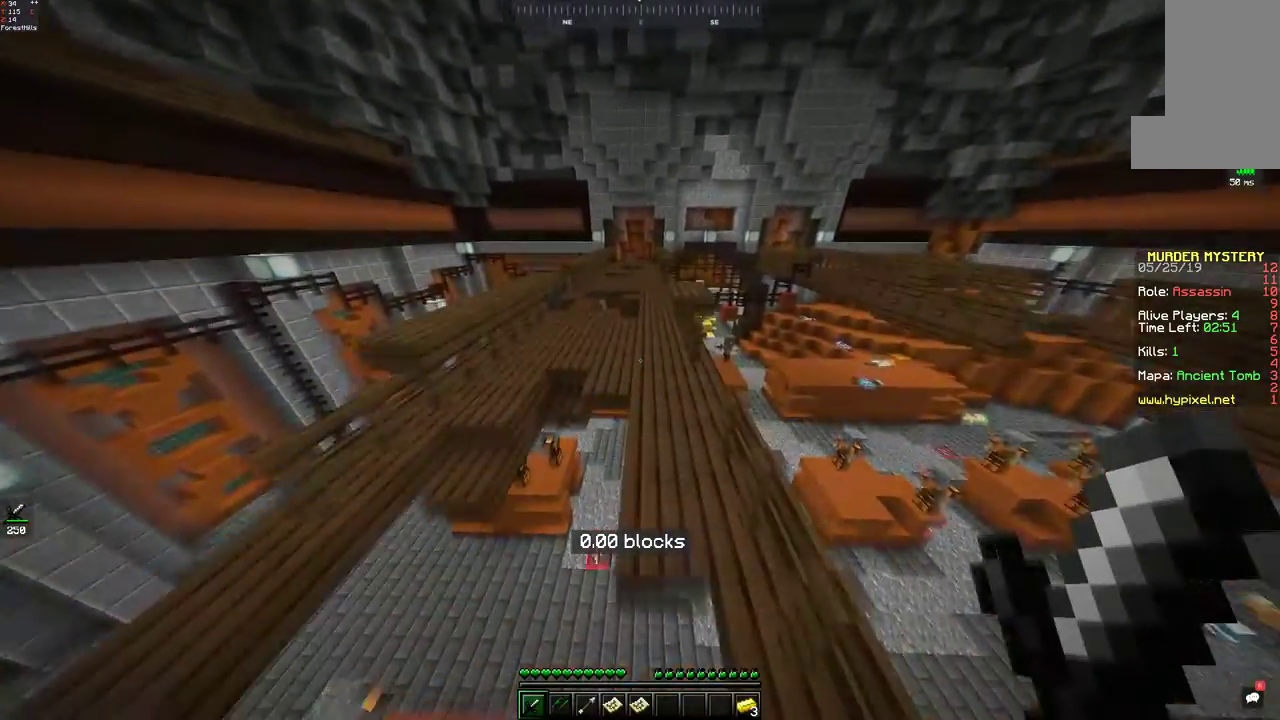
{"keys": ["w"], "mouse": [], "events": [[33, "space", "up"], [183, "space", "down"], [483, "space", "up"]]}
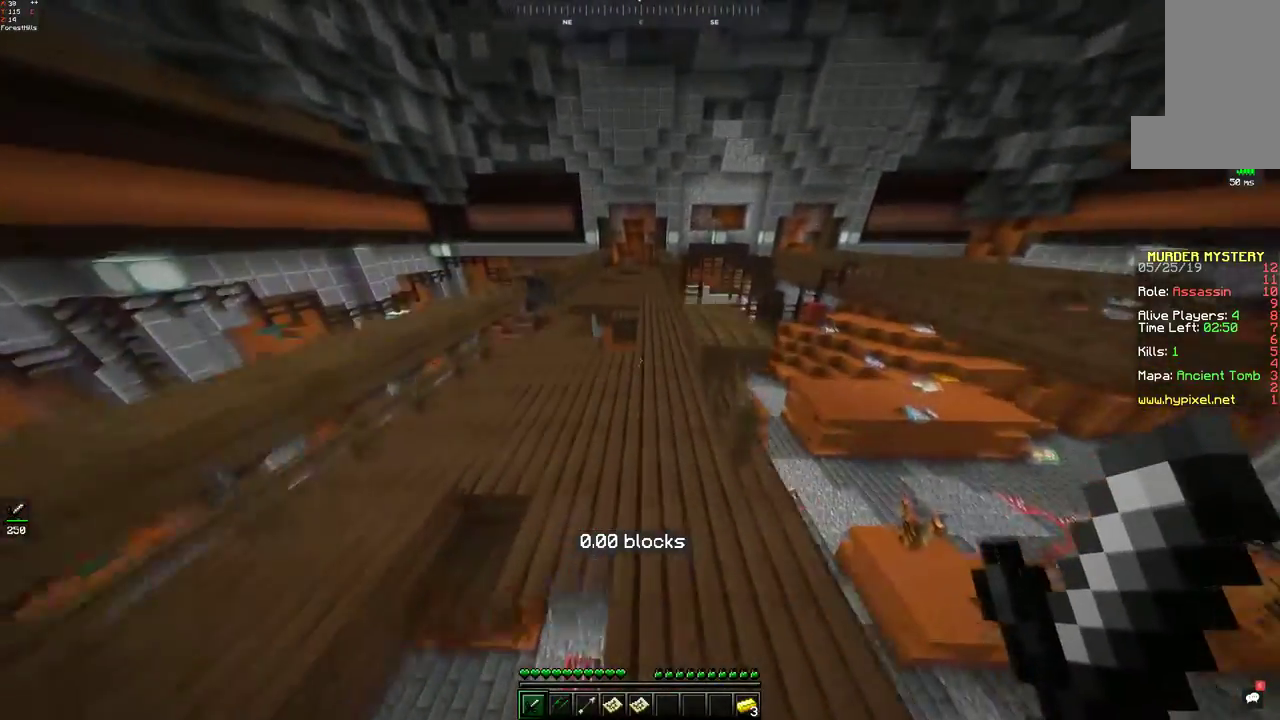
{"keys": ["space", "w"], "mouse": [], "events": [[233, "space", "down"]]}
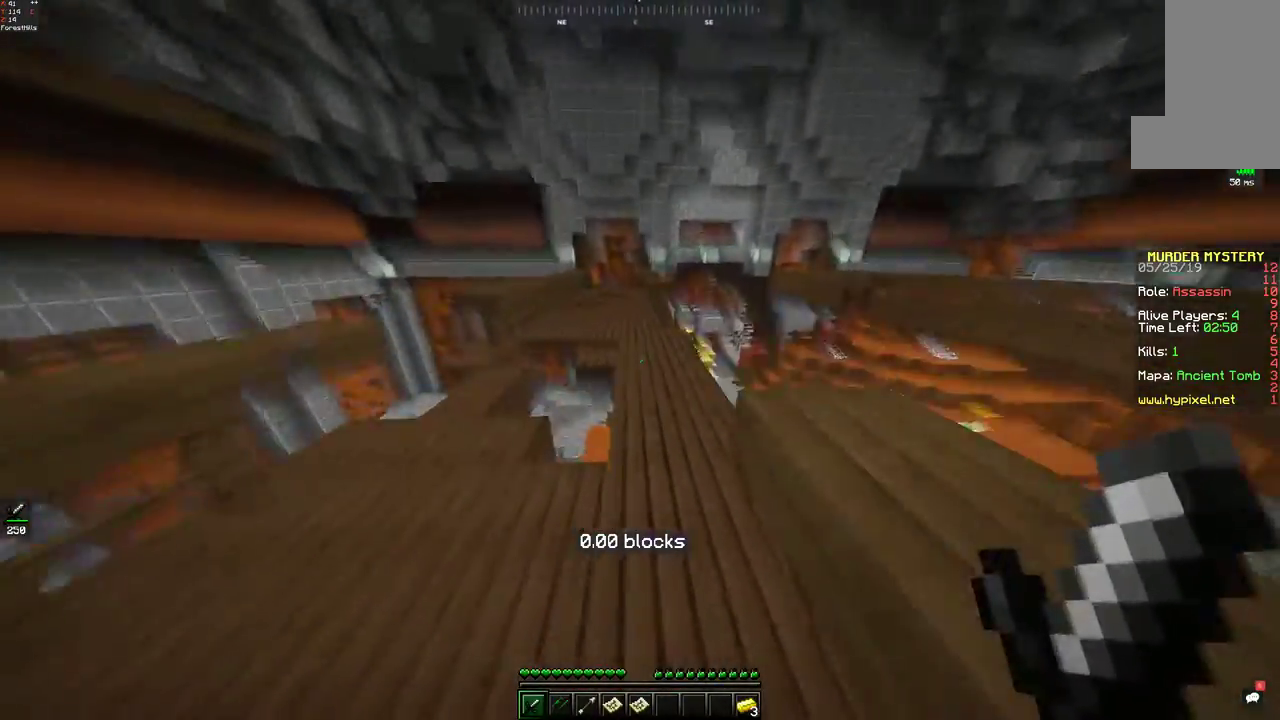
{"keys": ["space", "w"], "mouse": [], "events": []}
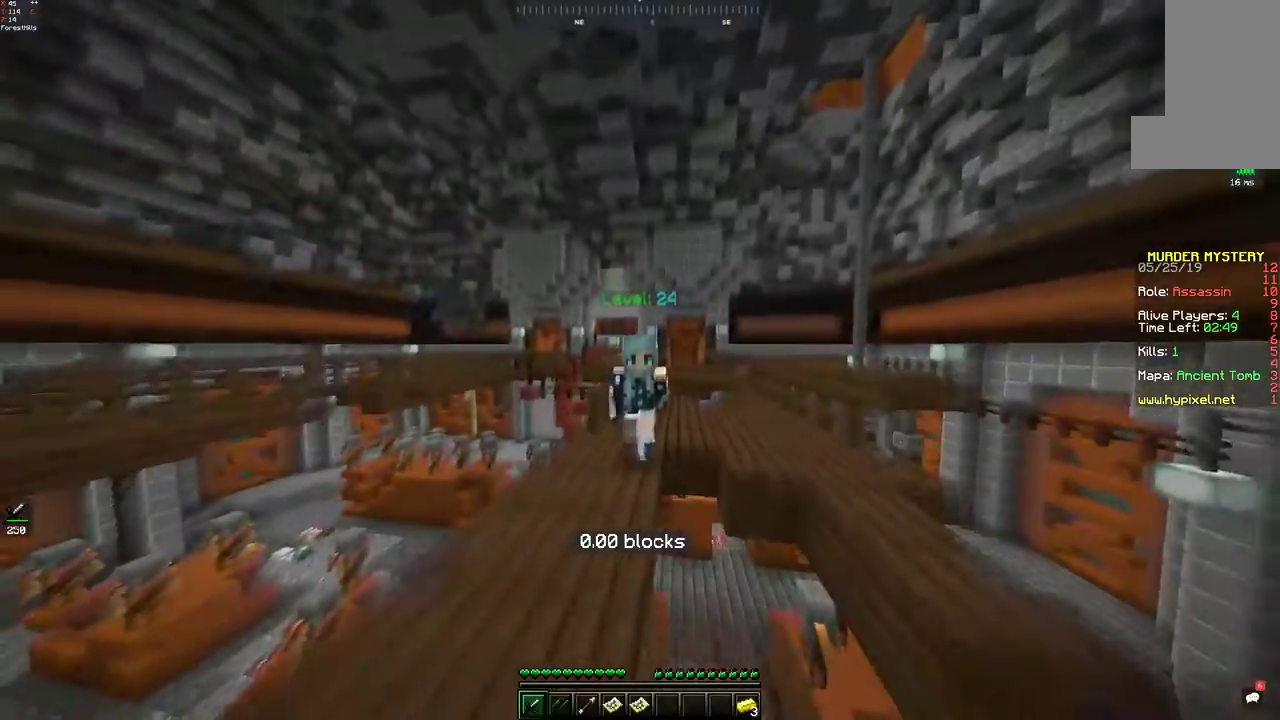
{"keys": ["space", "w"], "mouse": [], "events": [[283, "space", "up"], [383, "space", "down"]]}
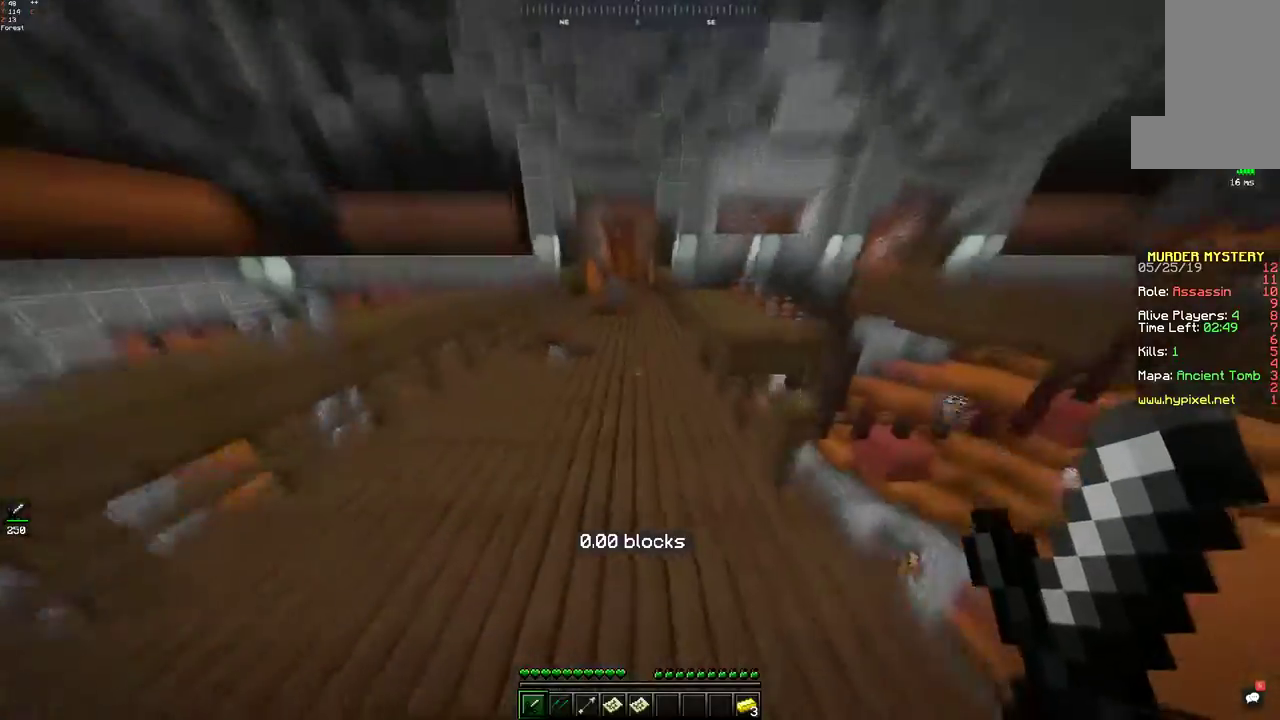
{"keys": ["w"], "mouse": [], "events": [[233, "space", "up"]]}
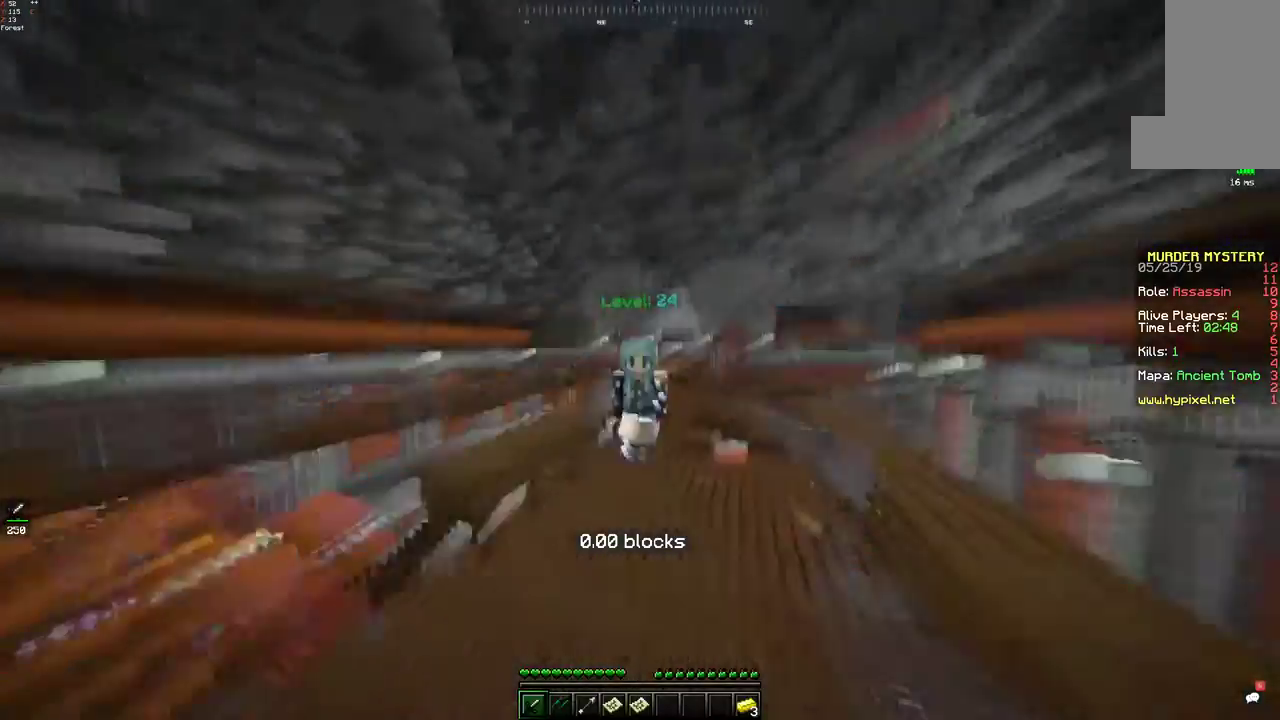
{"keys": ["w"], "mouse": [], "events": []}
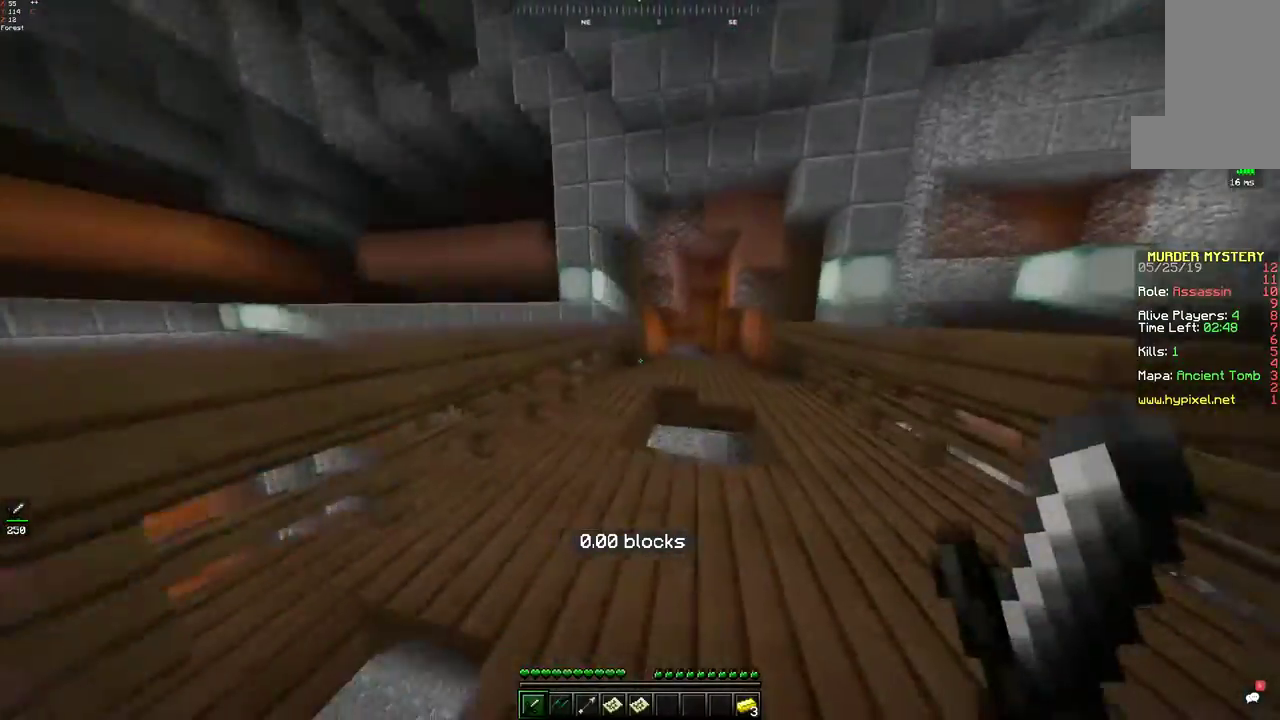
{"keys": ["a", "w"], "mouse": [], "events": [[133, "space", "down"], [333, "a", "down"], [433, "space", "up"]]}
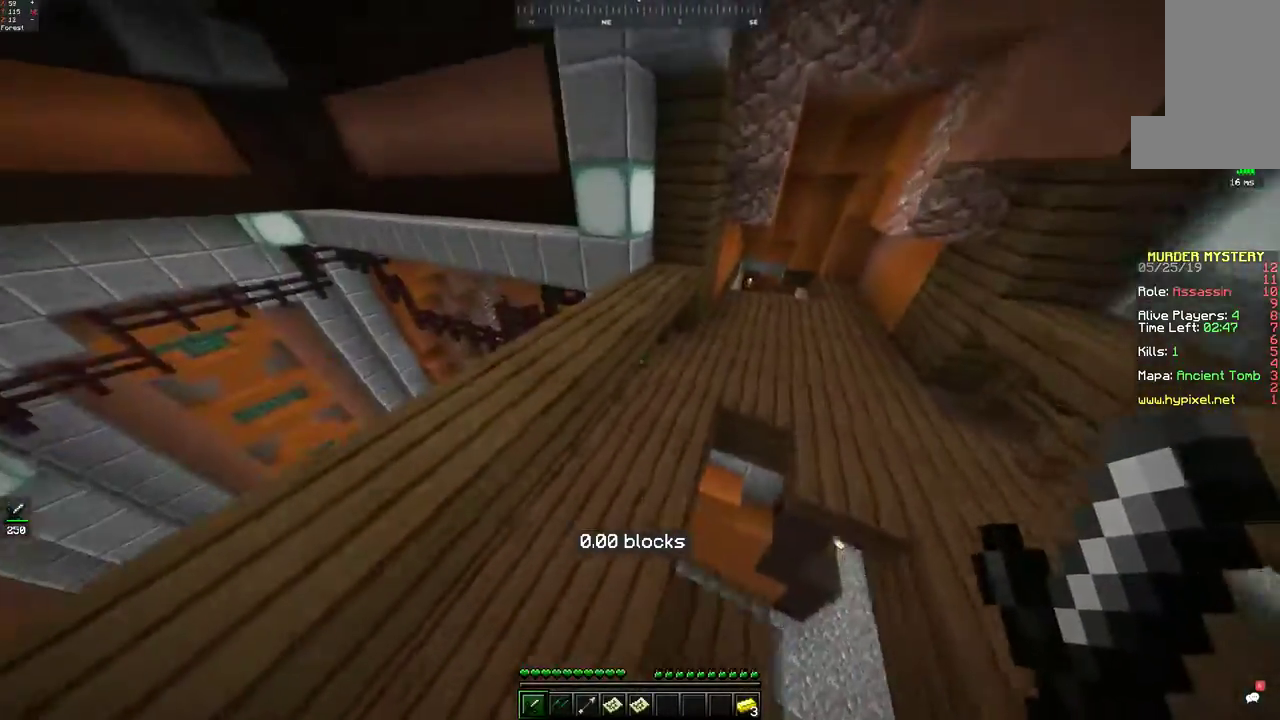
{"keys": ["a", "w"], "mouse": [], "events": []}
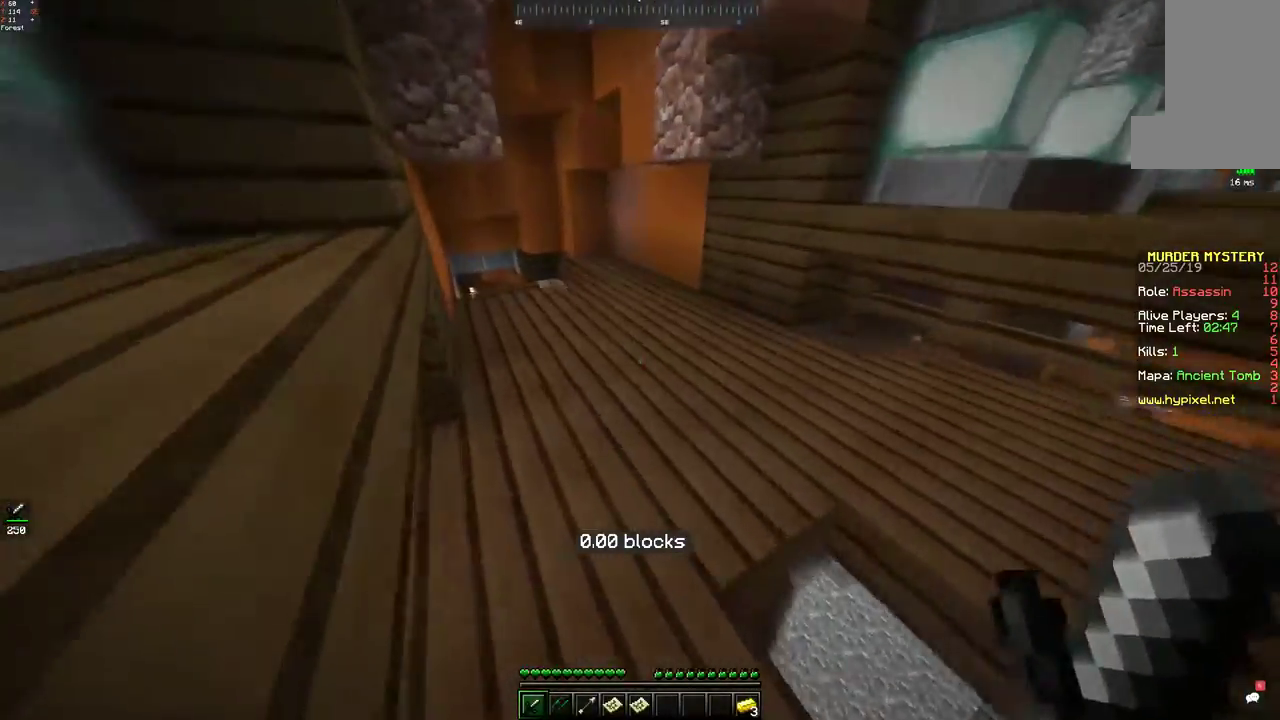
{"keys": ["a", "w"], "mouse": [], "events": []}
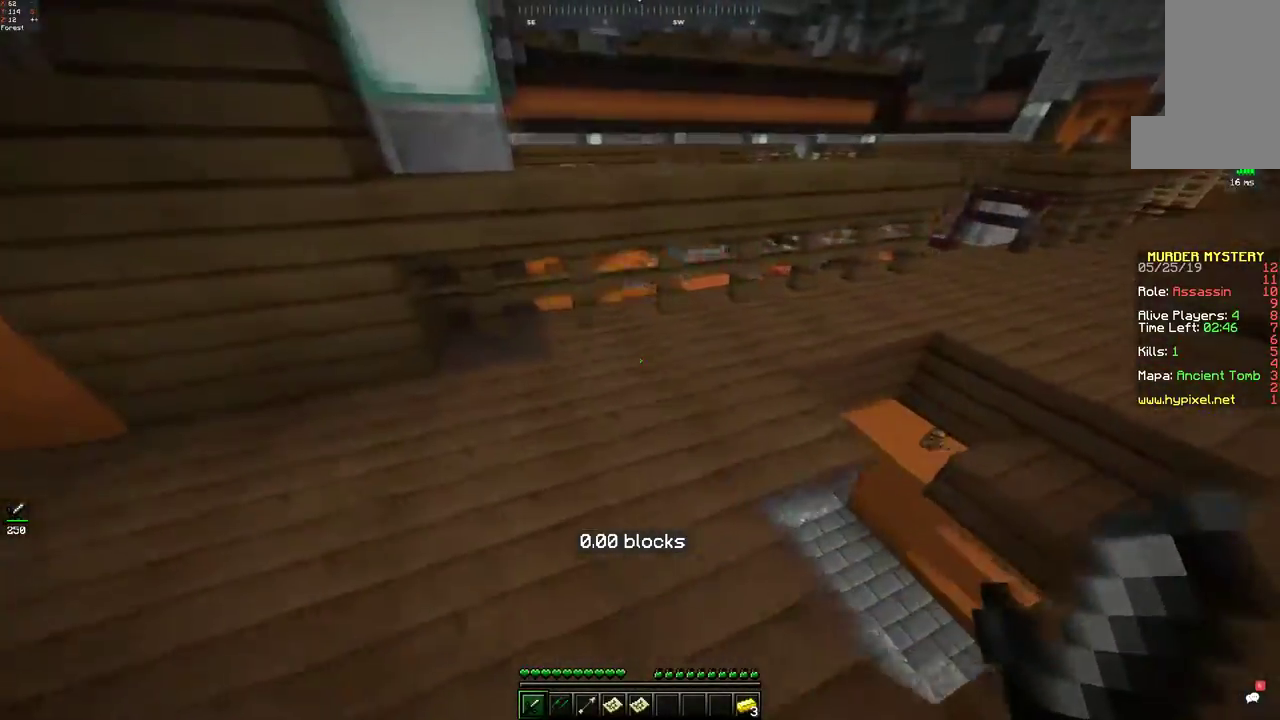
{"keys": ["d", "space", "w"], "mouse": [], "events": [[100, "a", "up"], [333, "space", "down"], [433, "d", "down"]]}
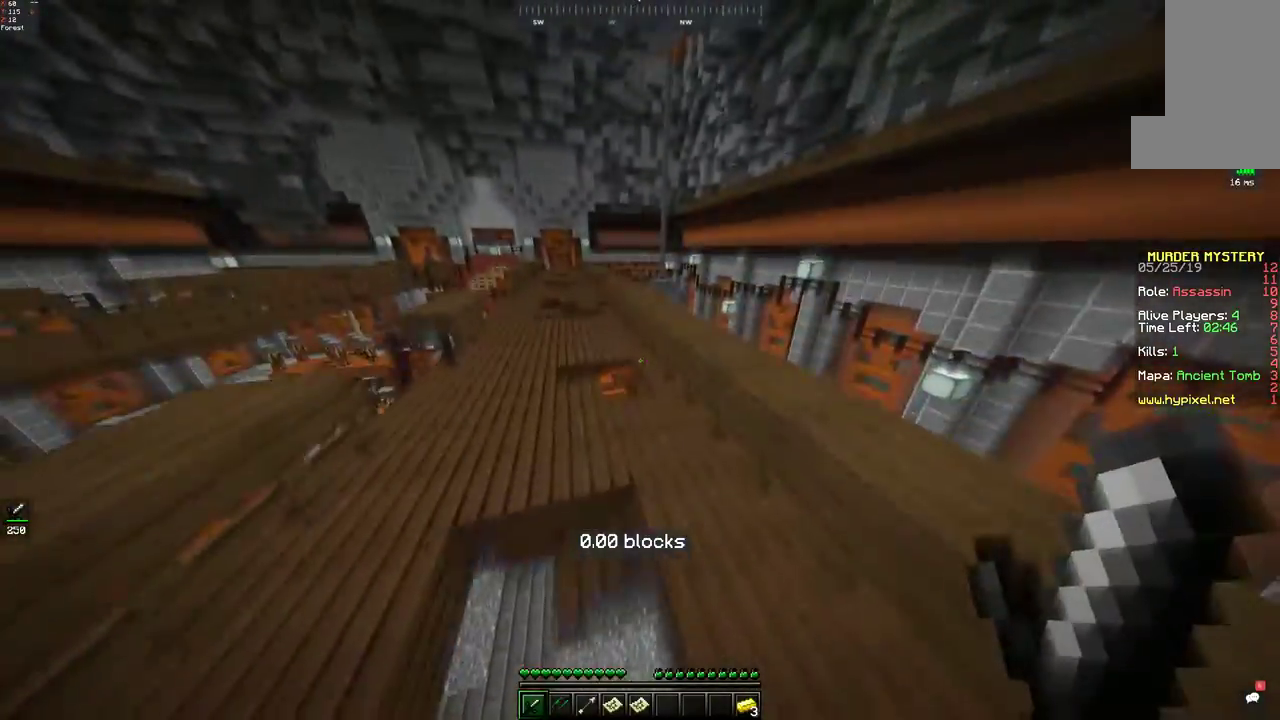
{"keys": ["space", "w"], "mouse": [], "events": [[150, "space", "up"], [250, "d", "up"], [333, "space", "down"]]}
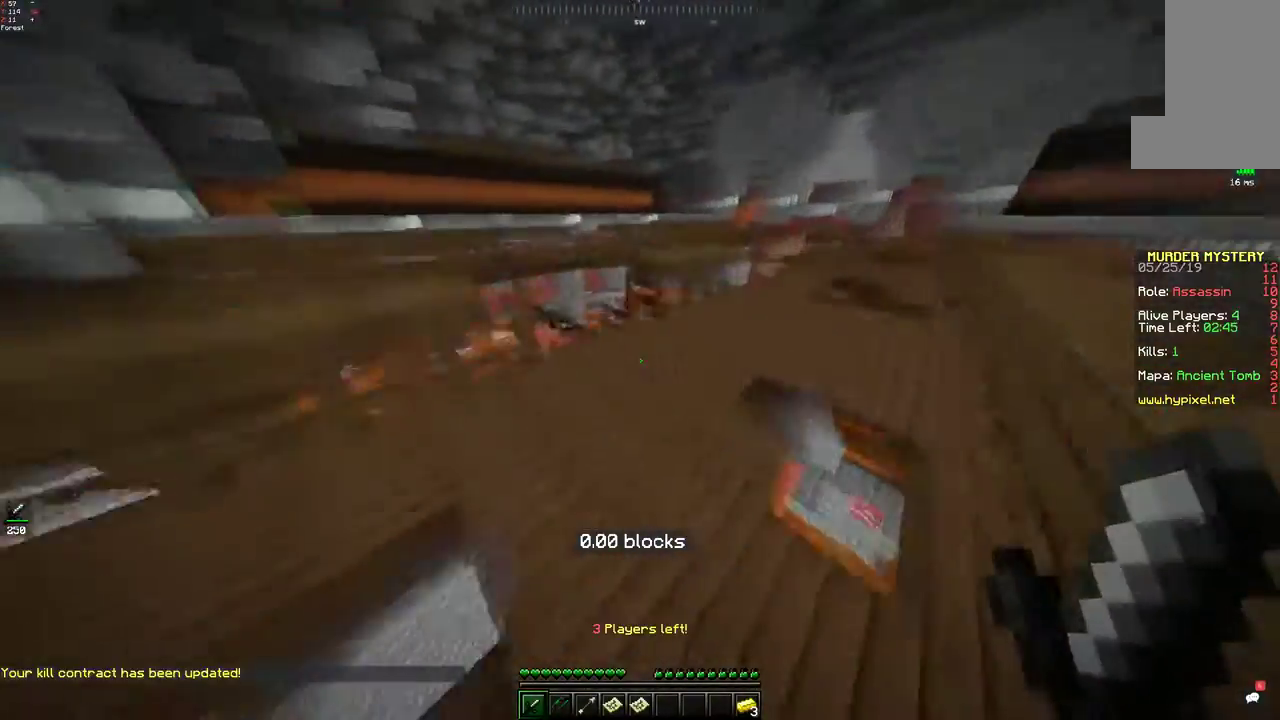
{"keys": ["space", "w"], "mouse": [], "events": [[150, "space", "up"], [283, "space", "down"]]}